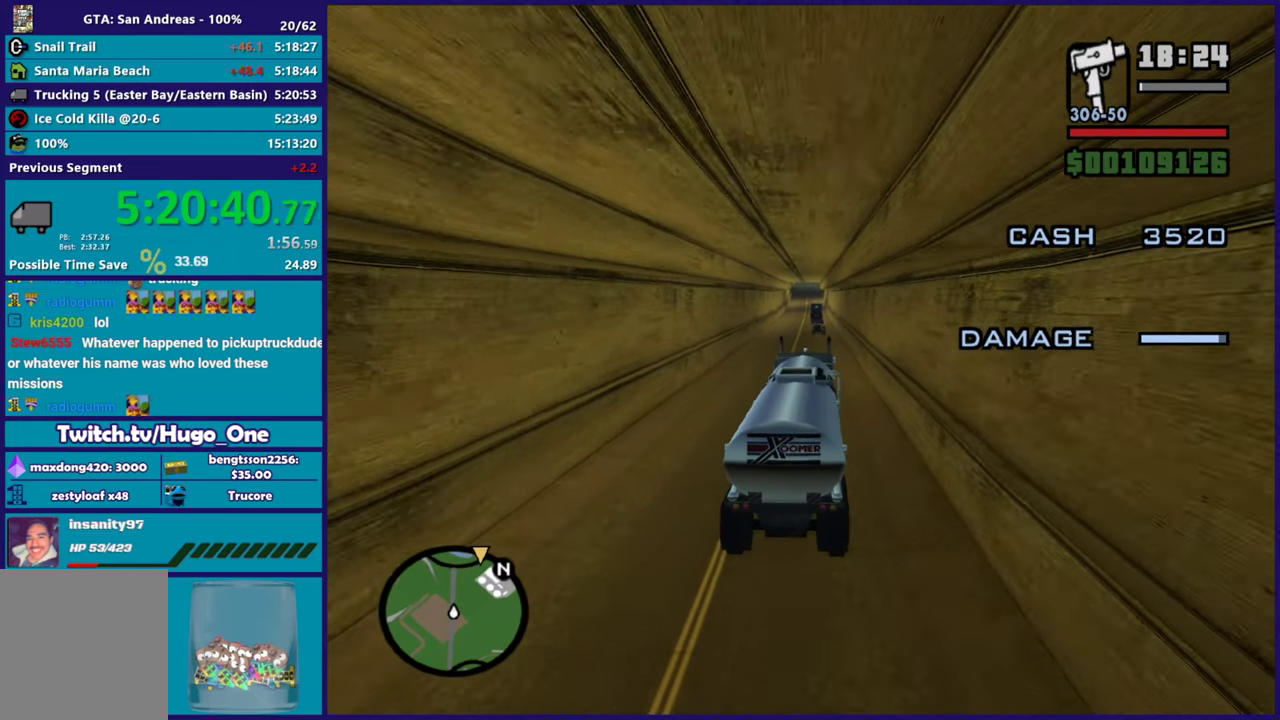
Gameplay with a controller (Xbox layout); each line is a JSON object with the inputs held at the frame after it. "events" lists button and stick changes between this image and that frame as [ms after this image, input, new state], when the widget could be followed in between.
{"buttons": ["R2"], "left_stick": "down-right", "right_stick": "center", "events": [[100, "left_stick", "up-left"], [250, "left_stick", "down-right"], [334, "left_stick", "up-left"], [501, "left_stick", "down-right"]]}
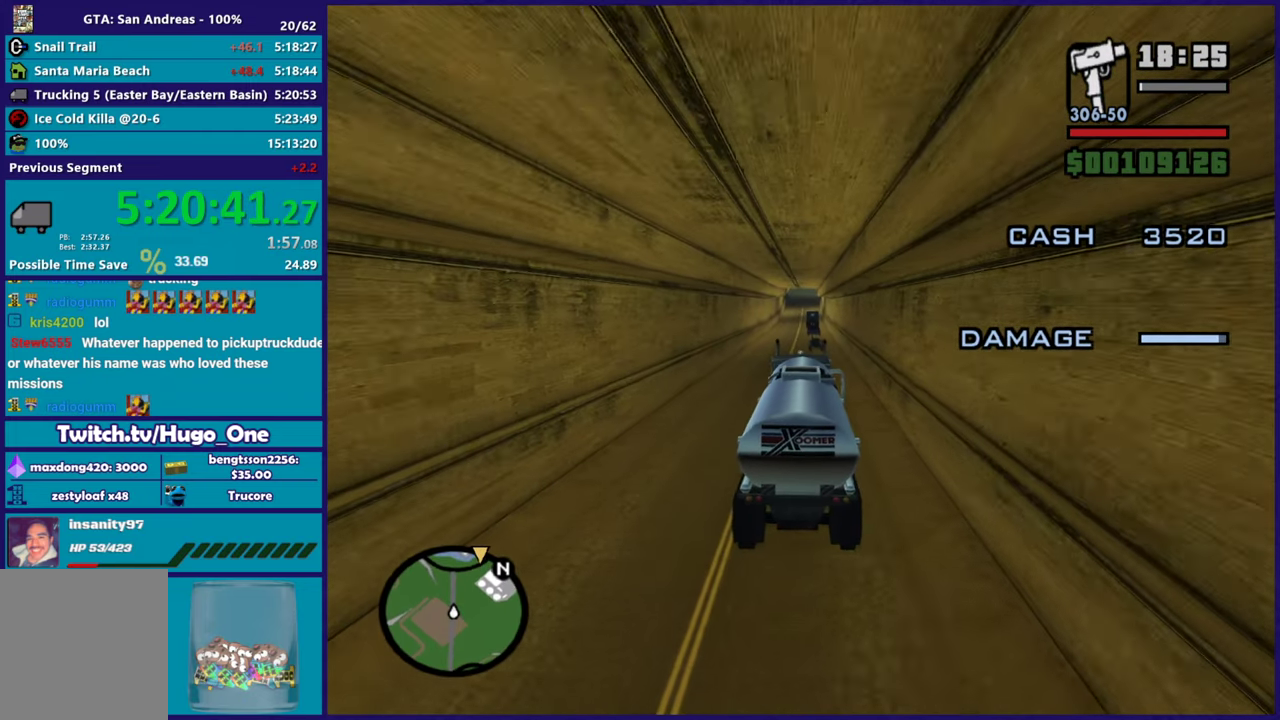
{"buttons": ["R2"], "left_stick": "down-right", "right_stick": "center", "events": [[100, "left_stick", "up-left"], [250, "left_stick", "down-right"], [367, "left_stick", "up-left"], [500, "left_stick", "down-right"]]}
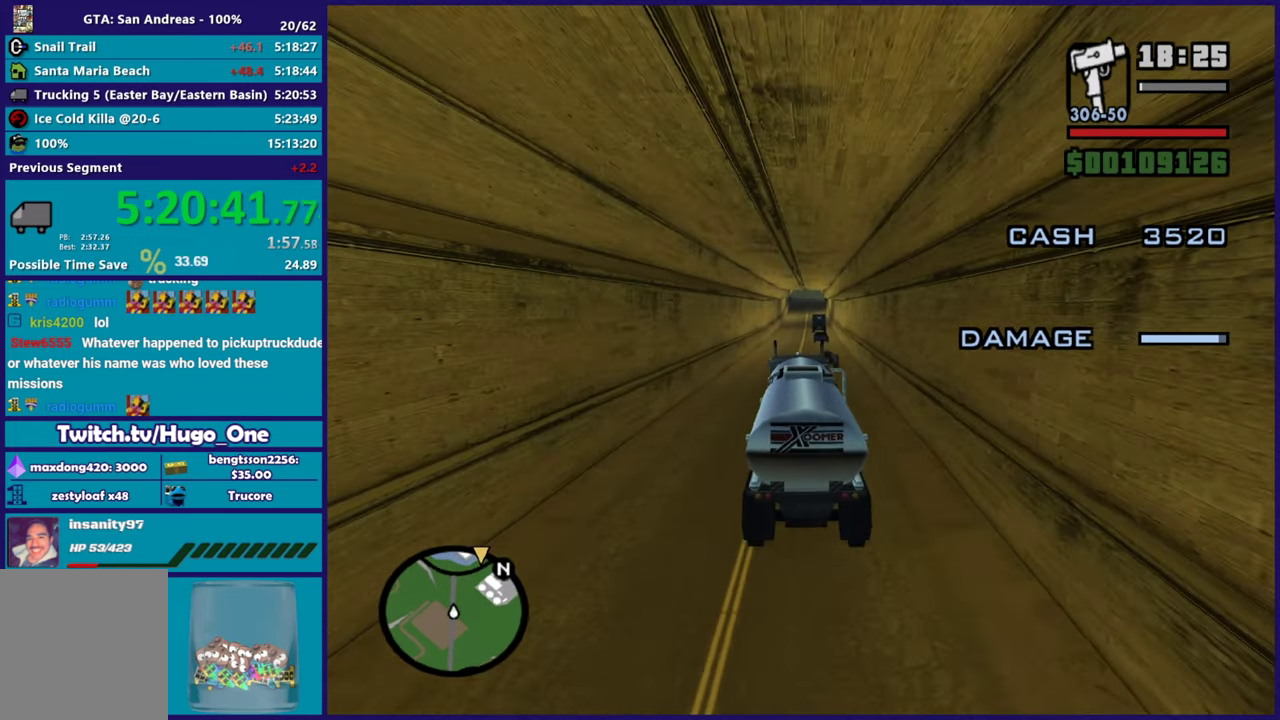
{"buttons": ["R2"], "left_stick": "center", "right_stick": "center", "events": [[133, "left_stick", "up-left"], [267, "left_stick", "center"]]}
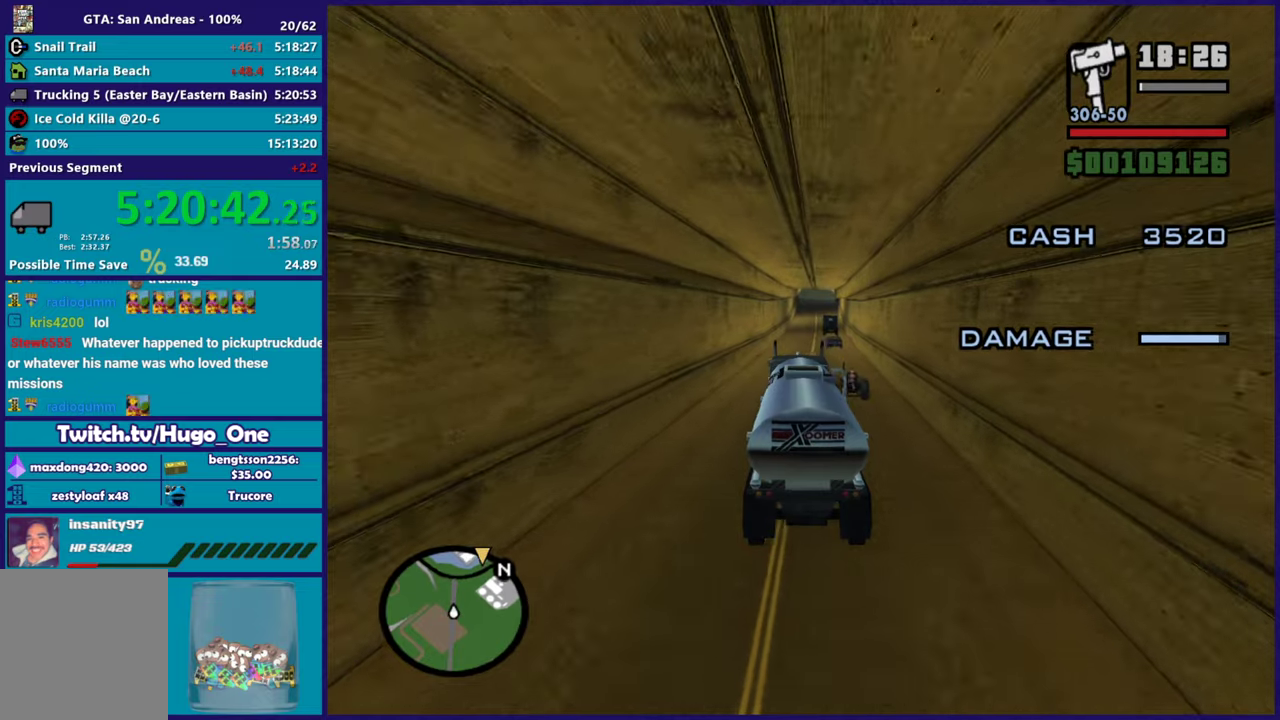
{"buttons": ["R2"], "left_stick": "center", "right_stick": "down-left", "events": [[150, "right_stick", "down-left"], [183, "left_stick", "down-right"], [367, "left_stick", "center"]]}
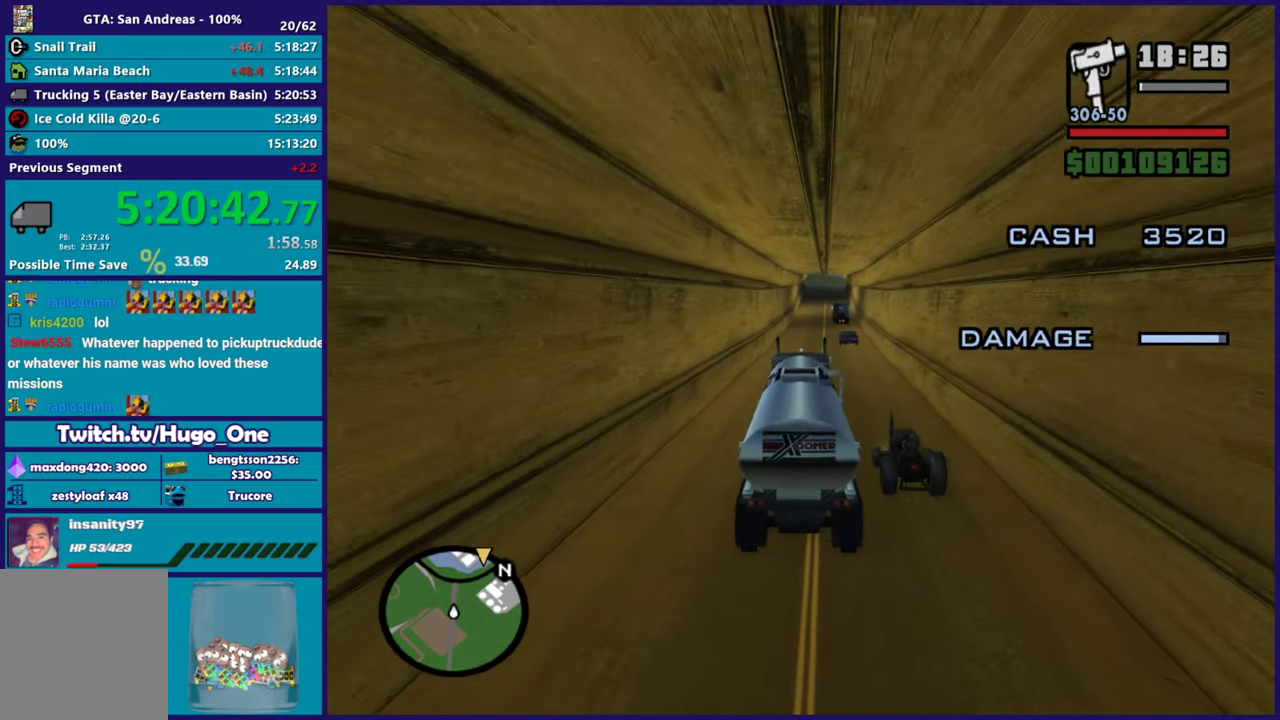
{"buttons": ["R2"], "left_stick": "center", "right_stick": "center", "events": [[367, "right_stick", "center"]]}
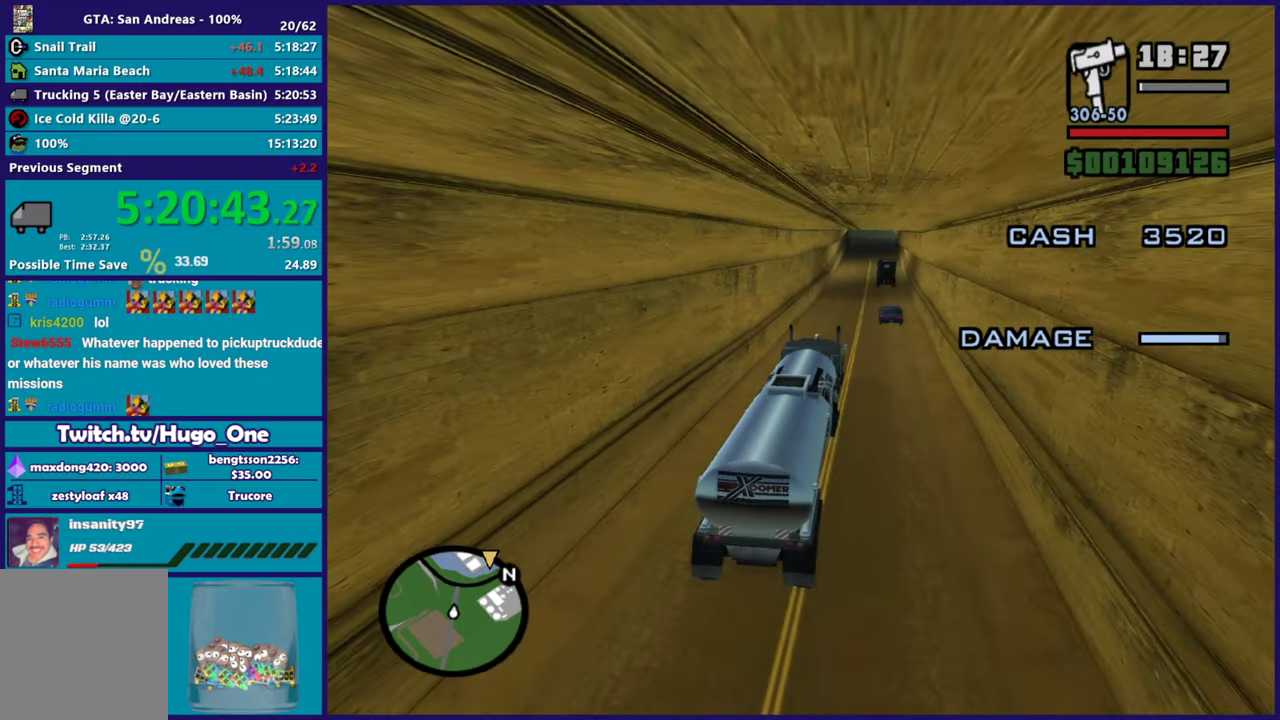
{"buttons": ["R2"], "left_stick": "center", "right_stick": "down-left", "events": [[66, "right_stick", "down-left"], [350, "left_stick", "right"], [467, "left_stick", "center"]]}
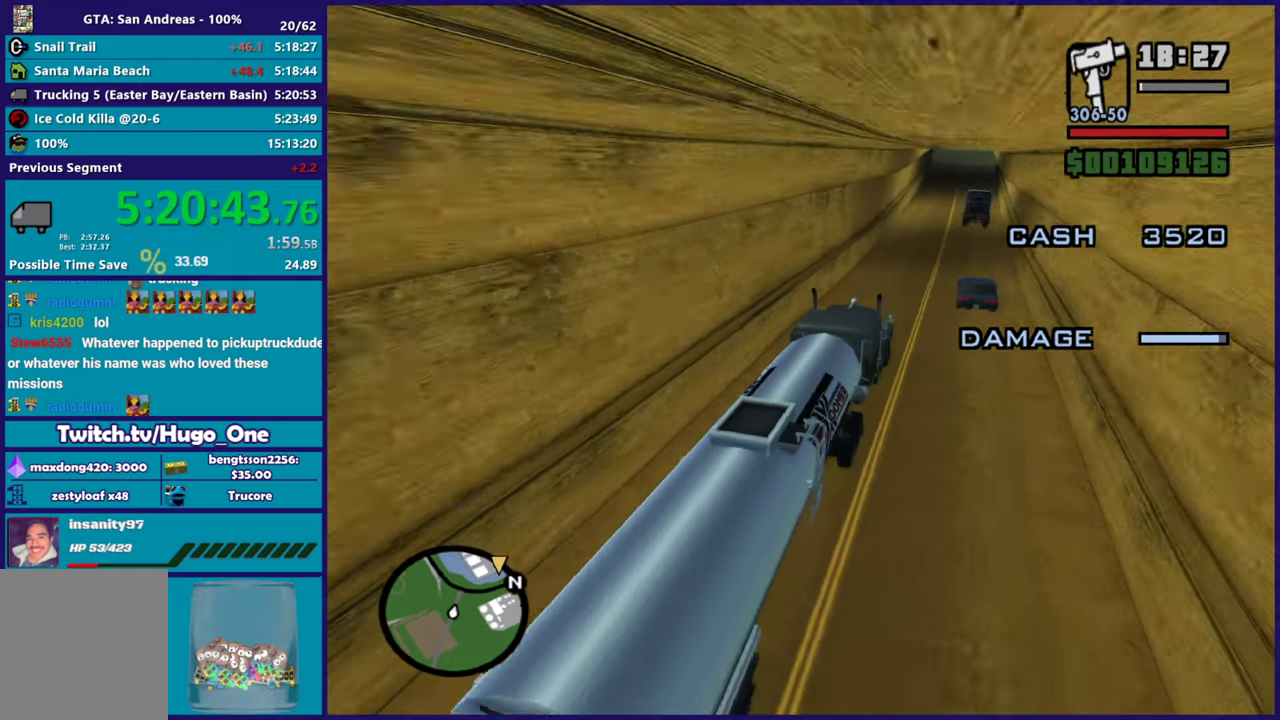
{"buttons": ["R2"], "left_stick": "right", "right_stick": "down-left", "events": [[484, "left_stick", "right"]]}
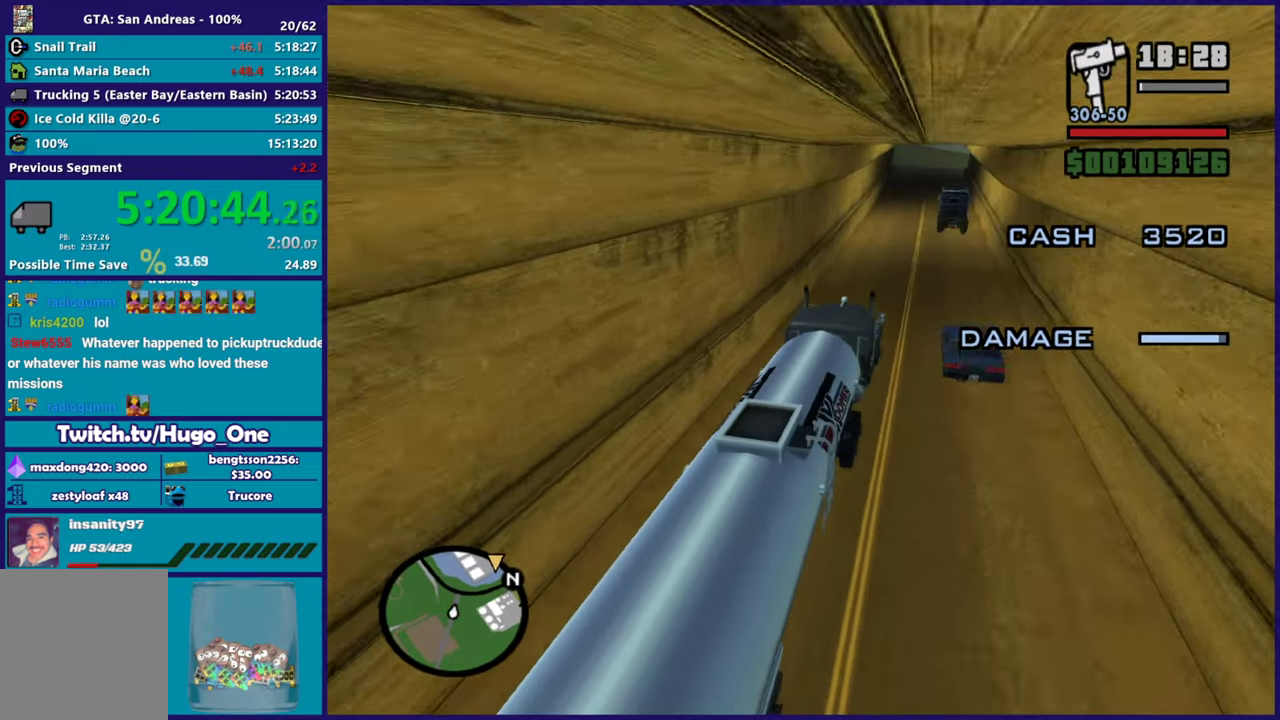
{"buttons": ["R2"], "left_stick": "center", "right_stick": "down-left", "events": [[100, "left_stick", "center"]]}
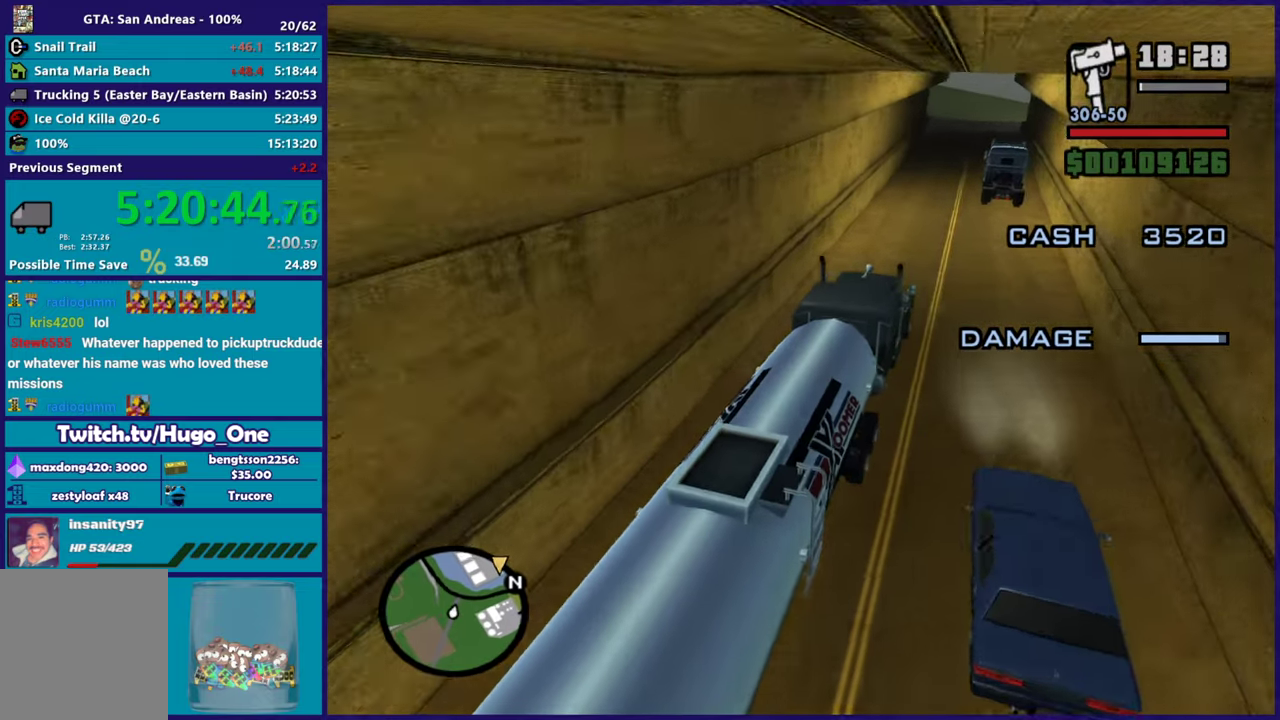
{"buttons": ["R2"], "left_stick": "center", "right_stick": "down-left", "events": [[117, "left_stick", "down-right"], [234, "left_stick", "center"]]}
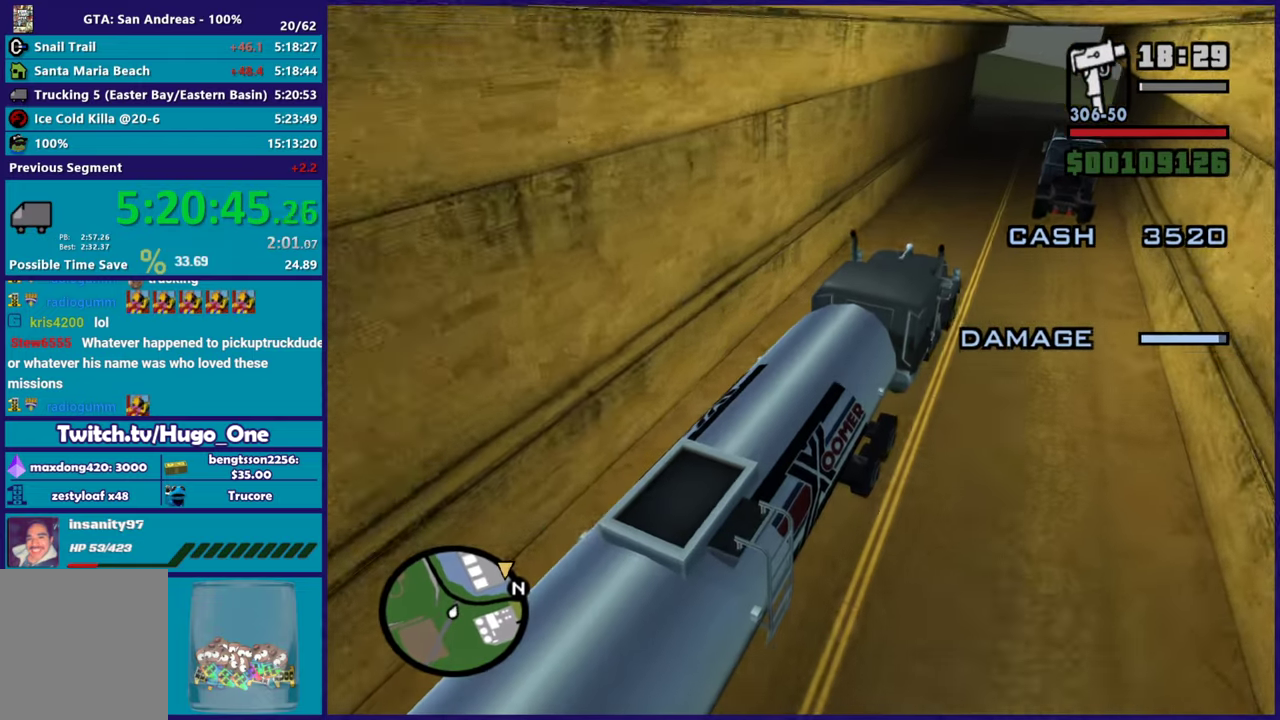
{"buttons": ["R2"], "left_stick": "center", "right_stick": "down-left", "events": []}
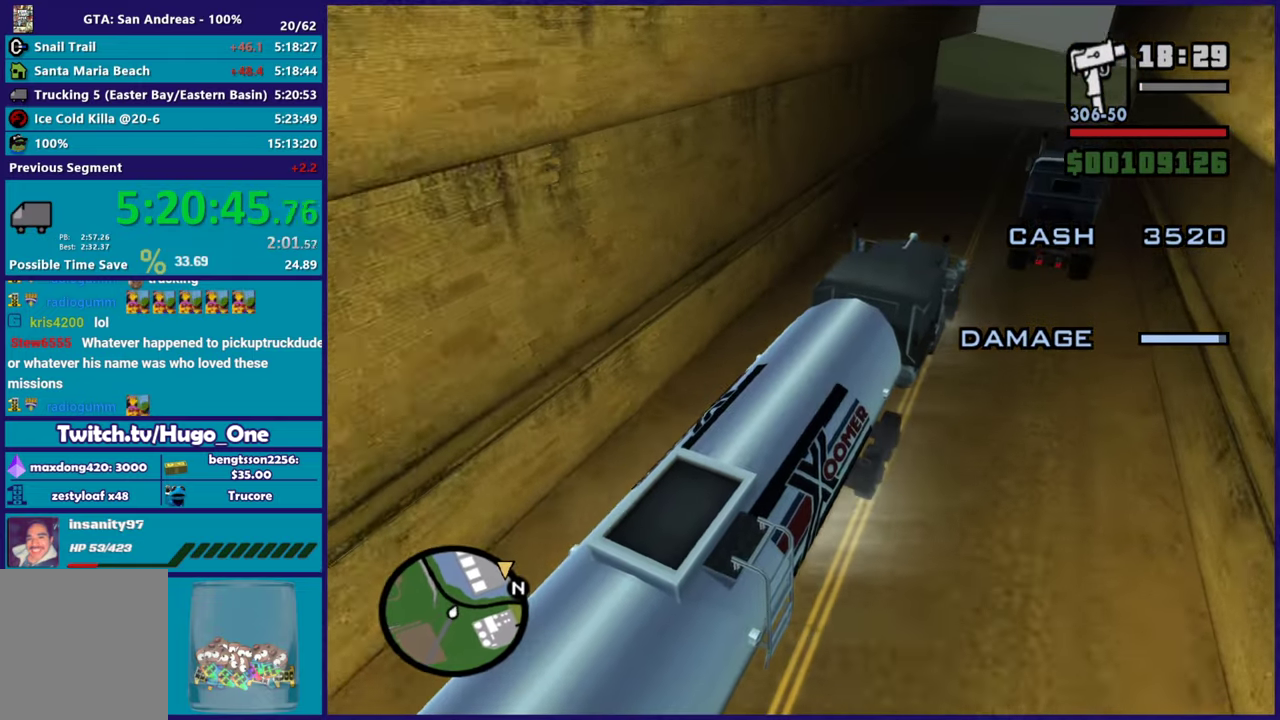
{"buttons": [], "left_stick": "center", "right_stick": "down-left", "events": [[50, "left_stick", "left"], [167, "left_stick", "center"], [250, "R2", "up"], [250, "left_stick", "right"], [334, "left_stick", "center"]]}
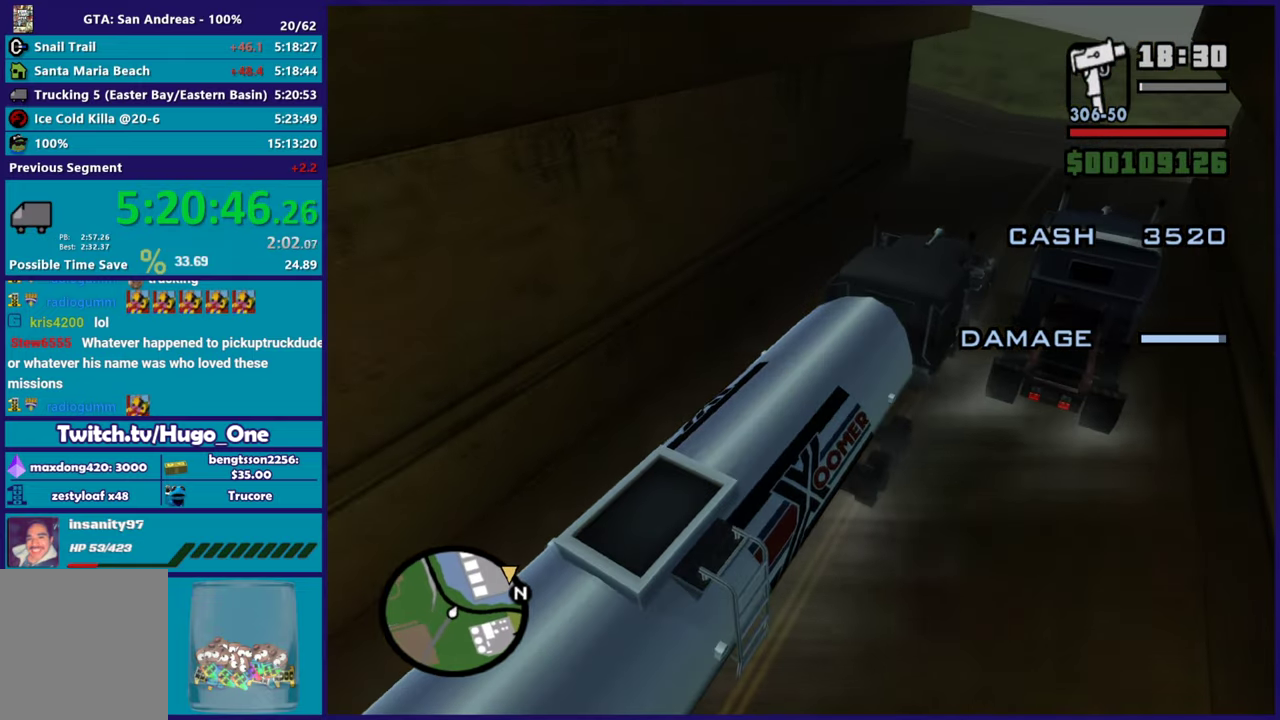
{"buttons": ["L2"], "left_stick": "left", "right_stick": "down-left", "events": [[133, "left_stick", "left"], [150, "L2", "down"]]}
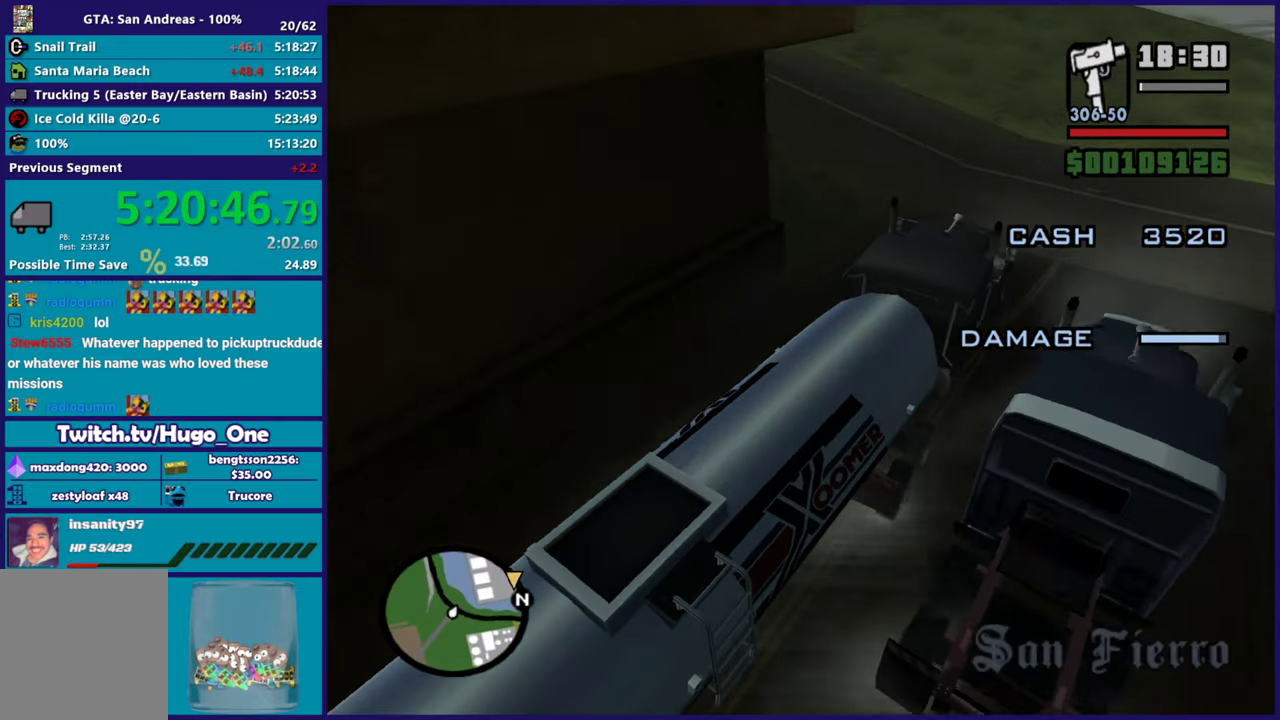
{"buttons": [], "left_stick": "left", "right_stick": "left", "events": [[50, "L2", "up"], [67, "right_stick", "left"], [200, "right_stick", "down-left"], [367, "right_stick", "left"]]}
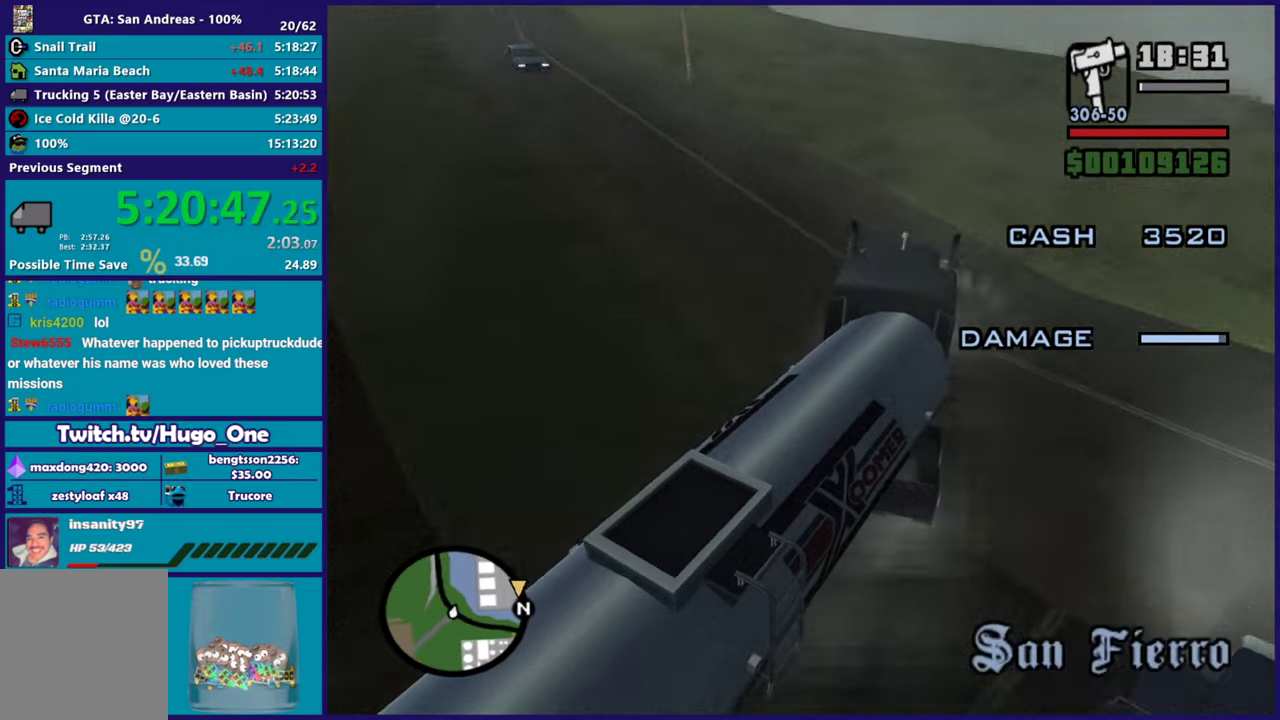
{"buttons": ["R2"], "left_stick": "center", "right_stick": "left", "events": [[16, "right_stick", "down-left"], [400, "R2", "down"], [467, "left_stick", "center"], [483, "right_stick", "left"]]}
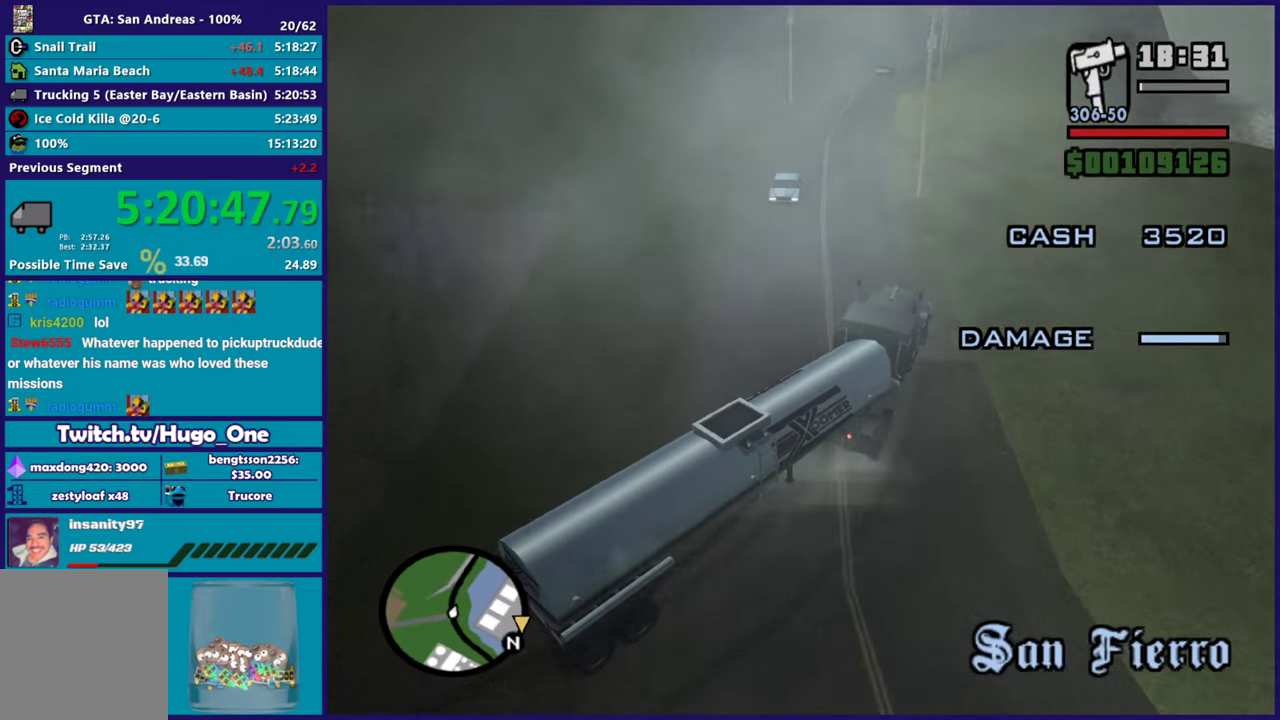
{"buttons": ["R2"], "left_stick": "left", "right_stick": "left", "events": [[33, "left_stick", "left"], [350, "left_stick", "right"], [434, "left_stick", "left"]]}
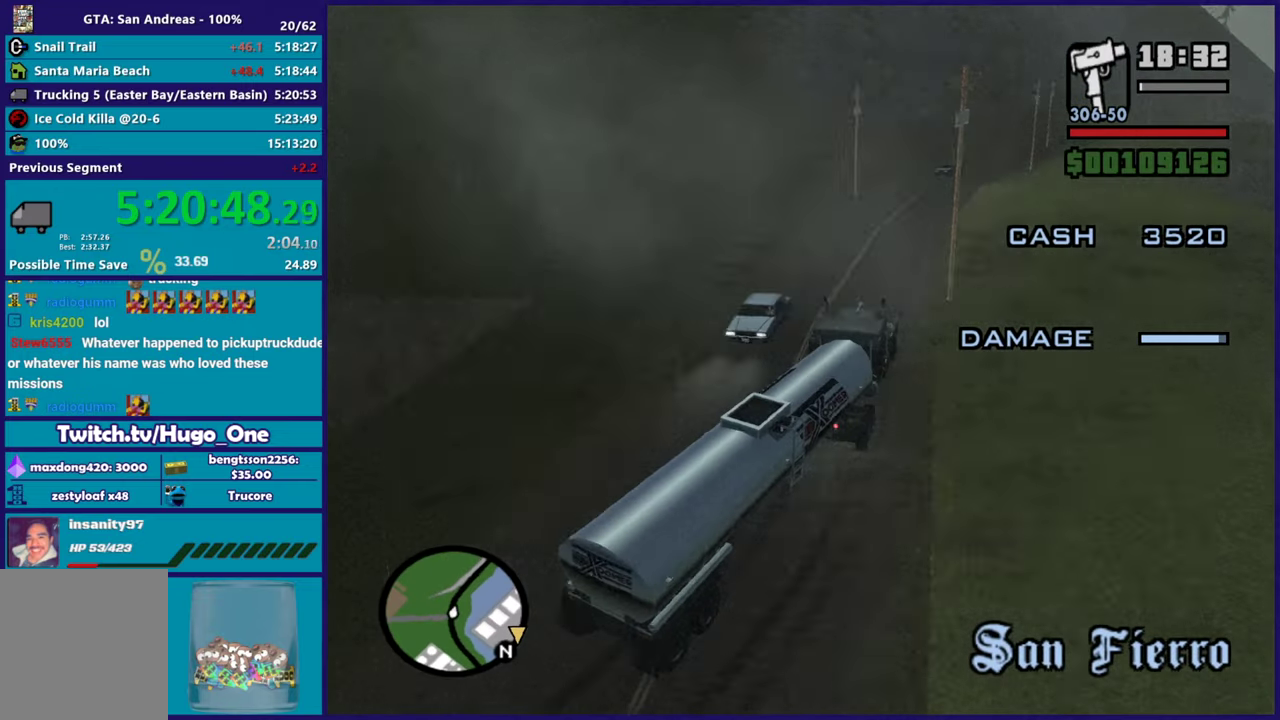
{"buttons": ["R2"], "left_stick": "center", "right_stick": "right", "events": [[33, "left_stick", "right"], [116, "right_stick", "down-left"], [166, "right_stick", "center"], [200, "left_stick", "left"], [367, "left_stick", "center"], [417, "left_stick", "right"], [433, "right_stick", "right"], [483, "left_stick", "center"]]}
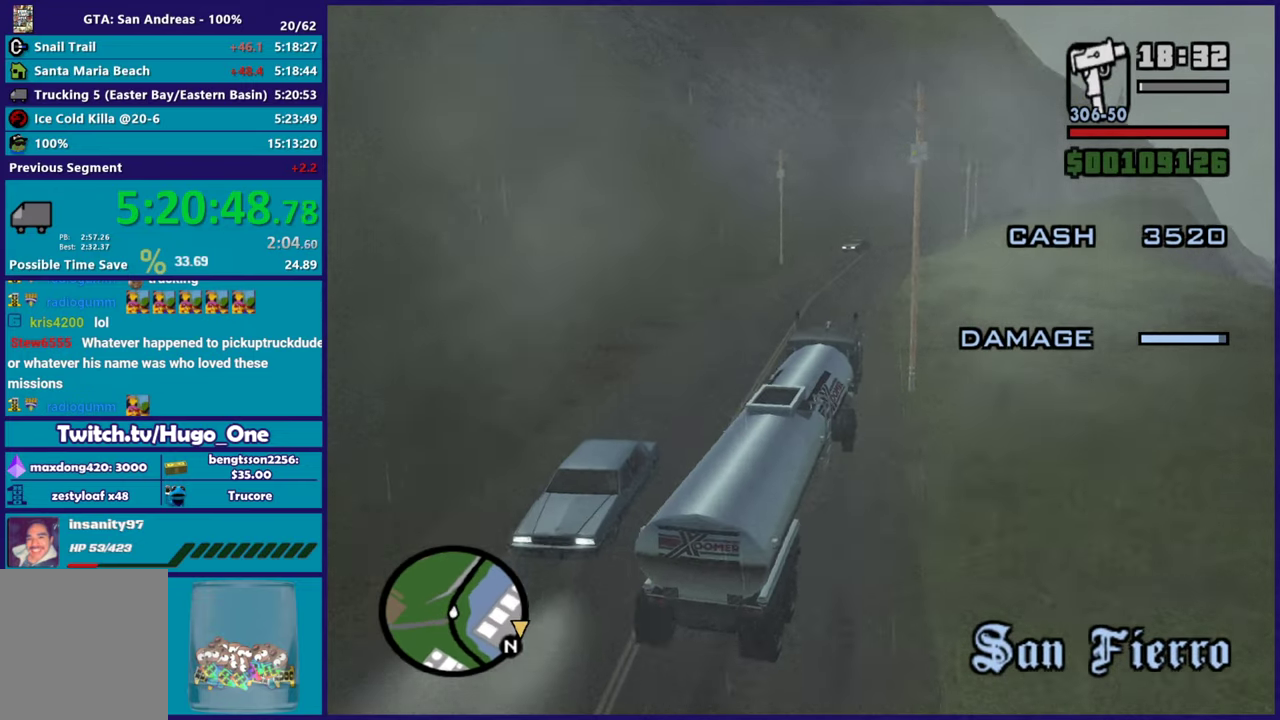
{"buttons": ["R2"], "left_stick": "center", "right_stick": "center", "events": [[167, "right_stick", "center"]]}
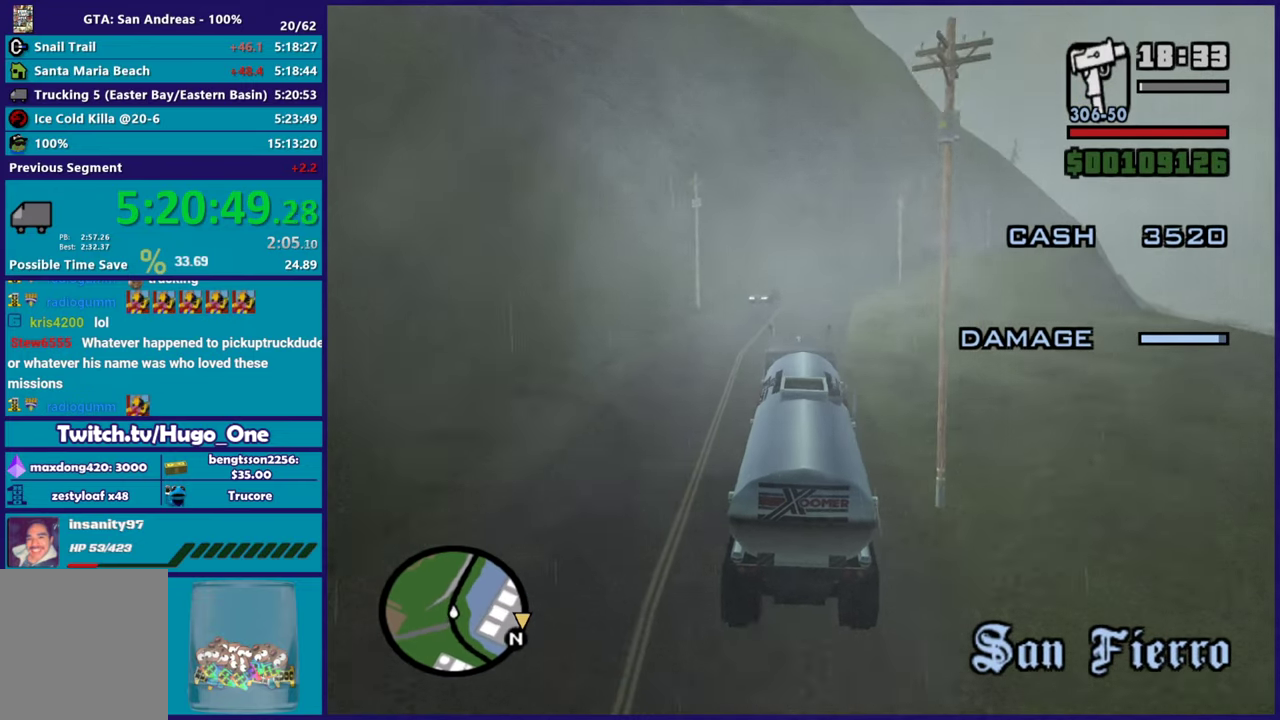
{"buttons": ["R2"], "left_stick": "center", "right_stick": "center", "events": []}
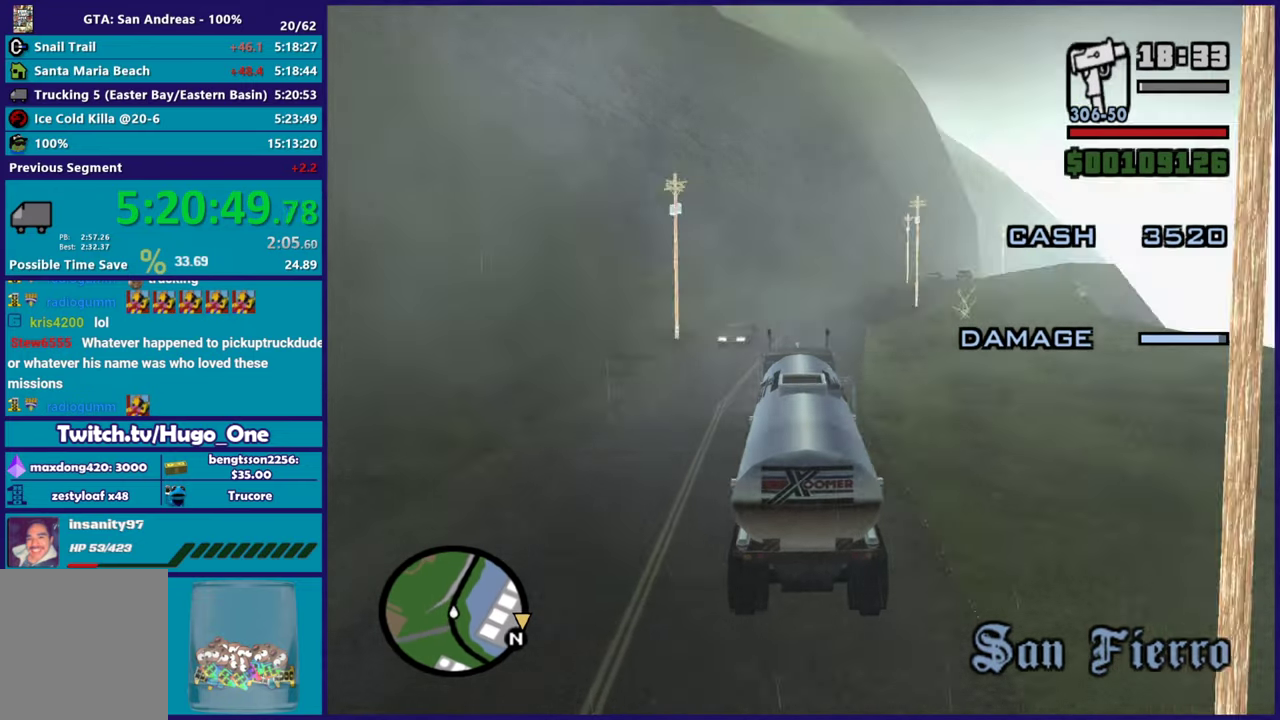
{"buttons": ["R2"], "left_stick": "center", "right_stick": "center", "events": [[317, "left_stick", "right"], [501, "left_stick", "center"]]}
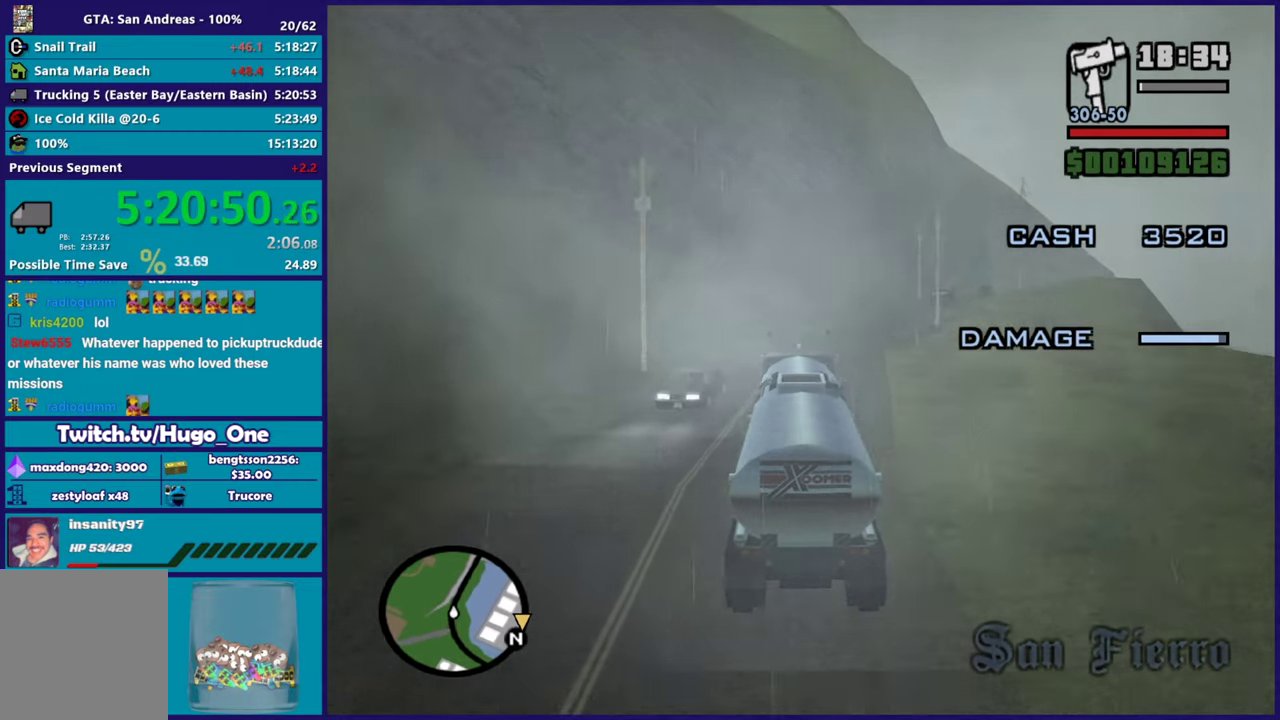
{"buttons": ["R2"], "left_stick": "right", "right_stick": "center", "events": [[266, "left_stick", "right"]]}
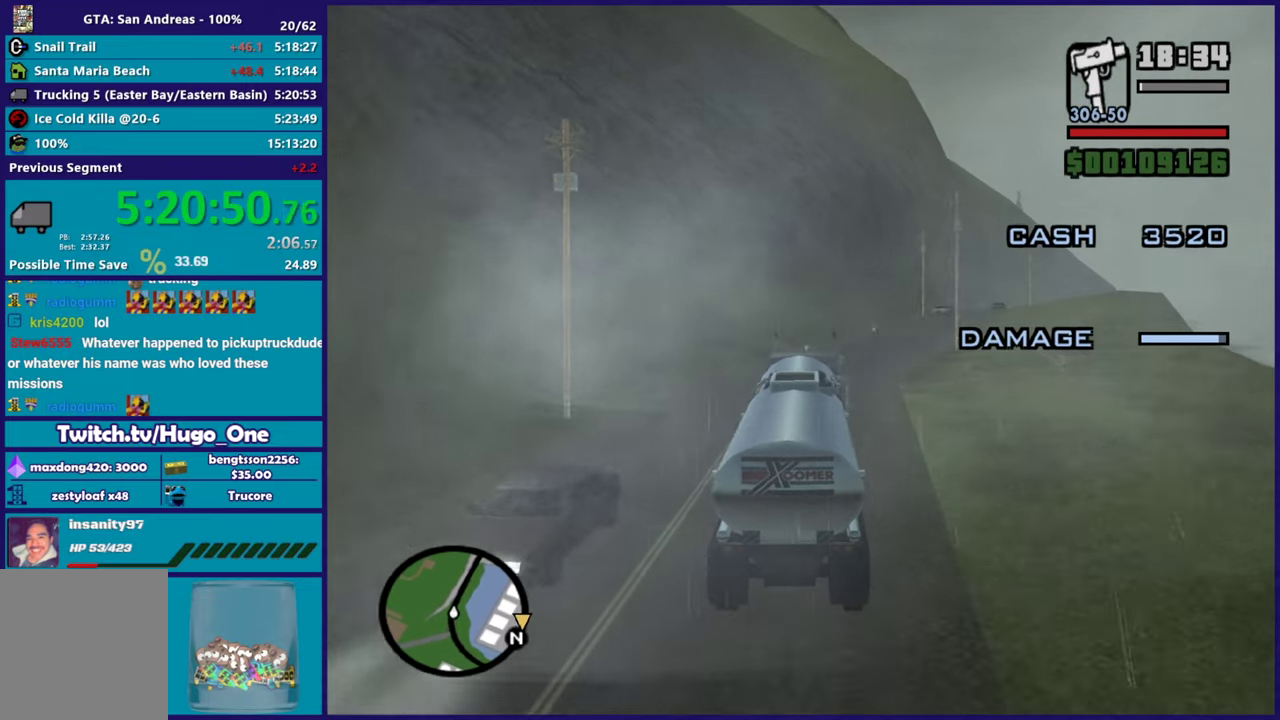
{"buttons": ["R2"], "left_stick": "right", "right_stick": "down-right", "events": [[67, "left_stick", "center"], [117, "right_stick", "right"], [250, "left_stick", "right"], [367, "right_stick", "down-right"]]}
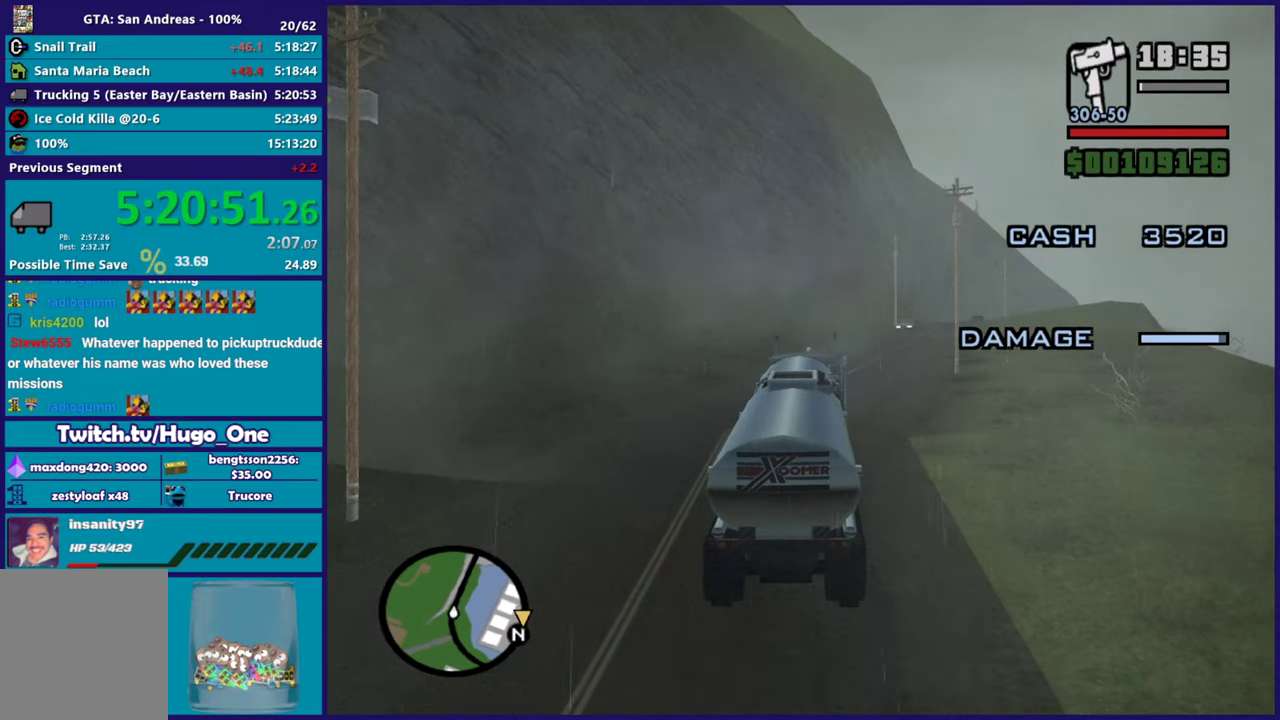
{"buttons": ["R2"], "left_stick": "right", "right_stick": "down-right", "events": [[116, "right_stick", "right"], [250, "right_stick", "down-right"], [383, "left_stick", "center"], [483, "left_stick", "right"]]}
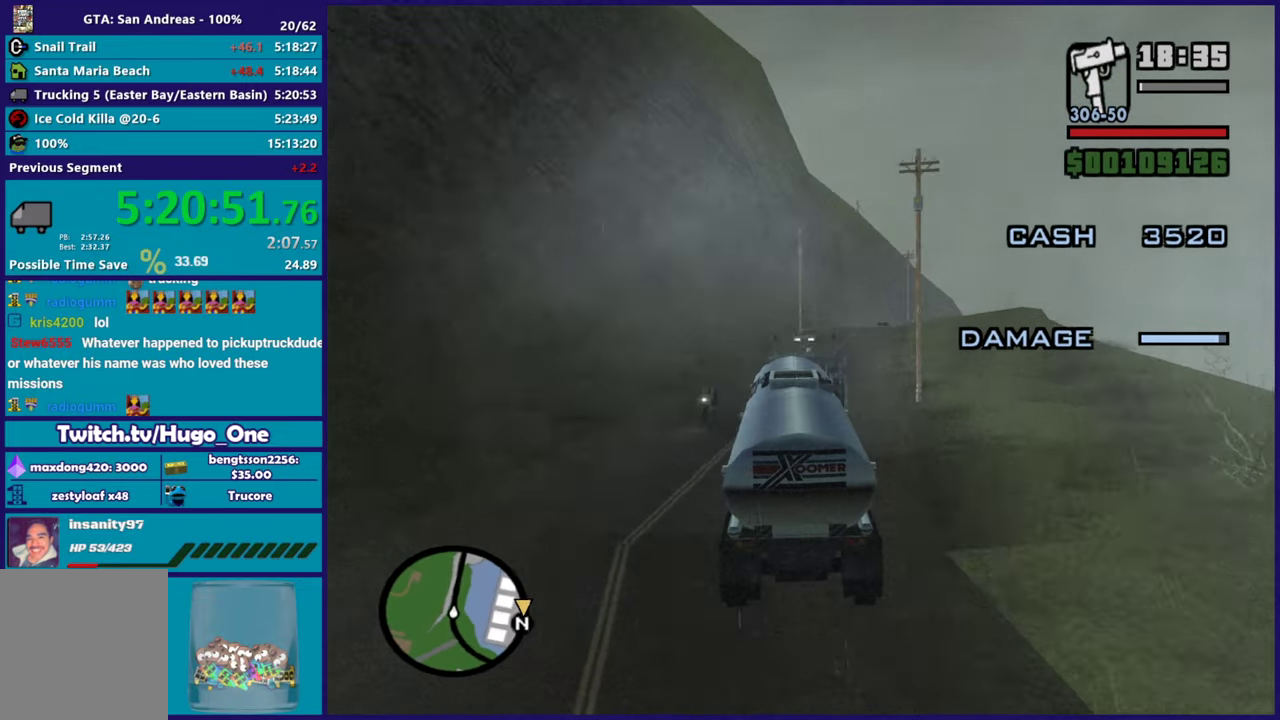
{"buttons": ["R2"], "left_stick": "center", "right_stick": "down", "events": [[83, "left_stick", "center"], [167, "right_stick", "center"], [250, "right_stick", "down"]]}
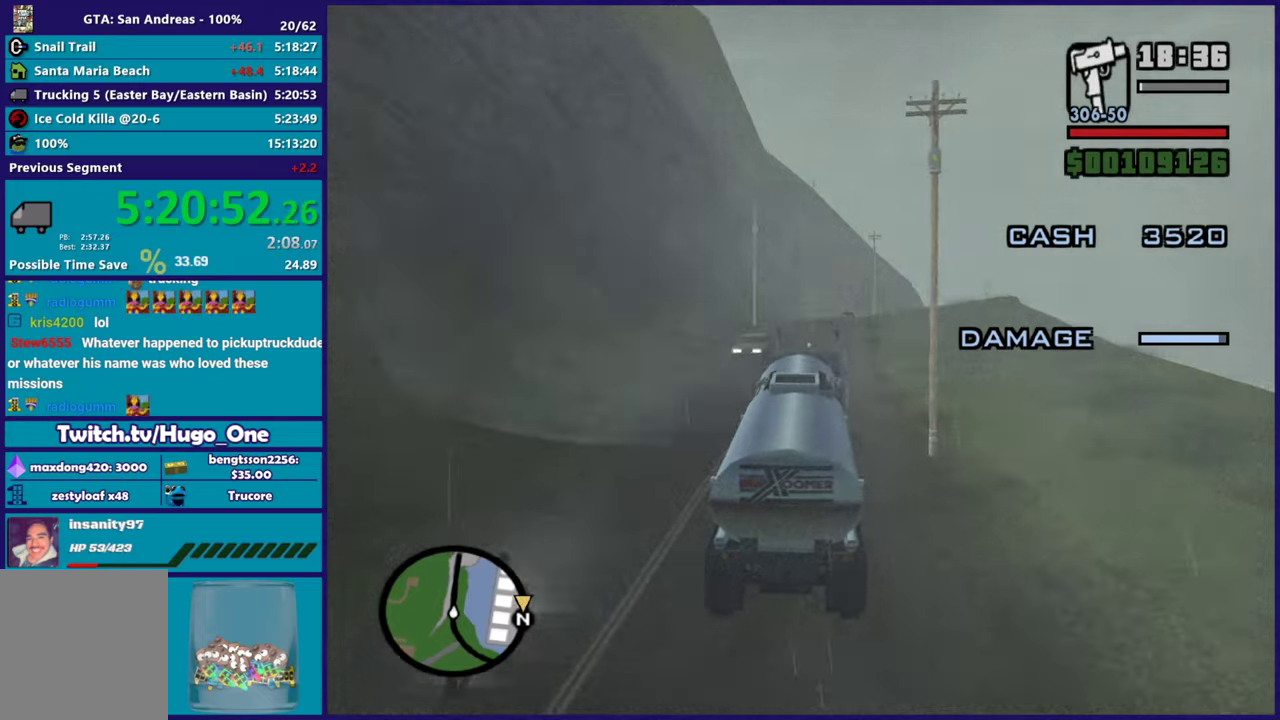
{"buttons": ["R2"], "left_stick": "center", "right_stick": "down", "events": [[33, "right_stick", "center"], [283, "left_stick", "right"], [283, "right_stick", "down"], [433, "left_stick", "center"]]}